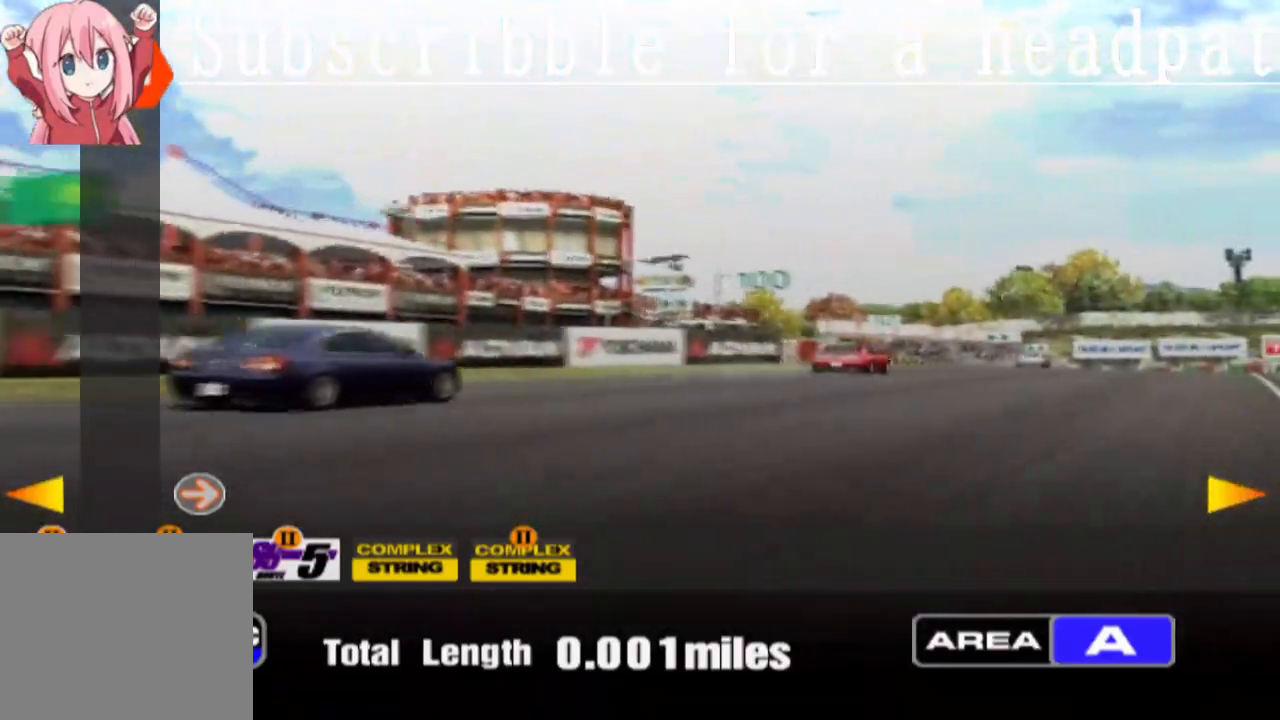
Gameplay with a controller (PlayStation layout); each line is a JSON object with the inputs held at the frame after it. "events" lists button and stick changes between this image and that frame as [ms after this image, input, new state], when the widget could be followed in between.
{"buttons": ["DPAD_LEFT"], "left_stick": "center", "right_stick": "center", "events": [[450, "DPAD_LEFT", "down"]]}
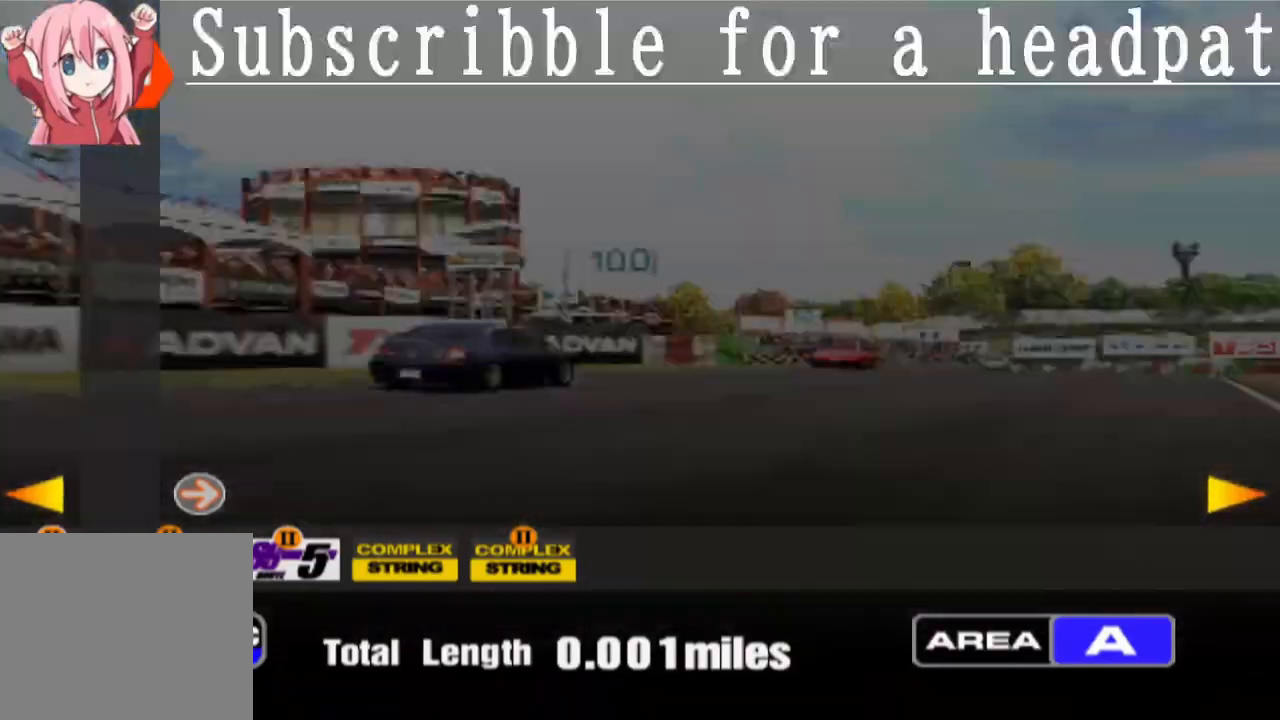
{"buttons": [], "left_stick": "center", "right_stick": "center", "events": [[383, "DPAD_LEFT", "up"]]}
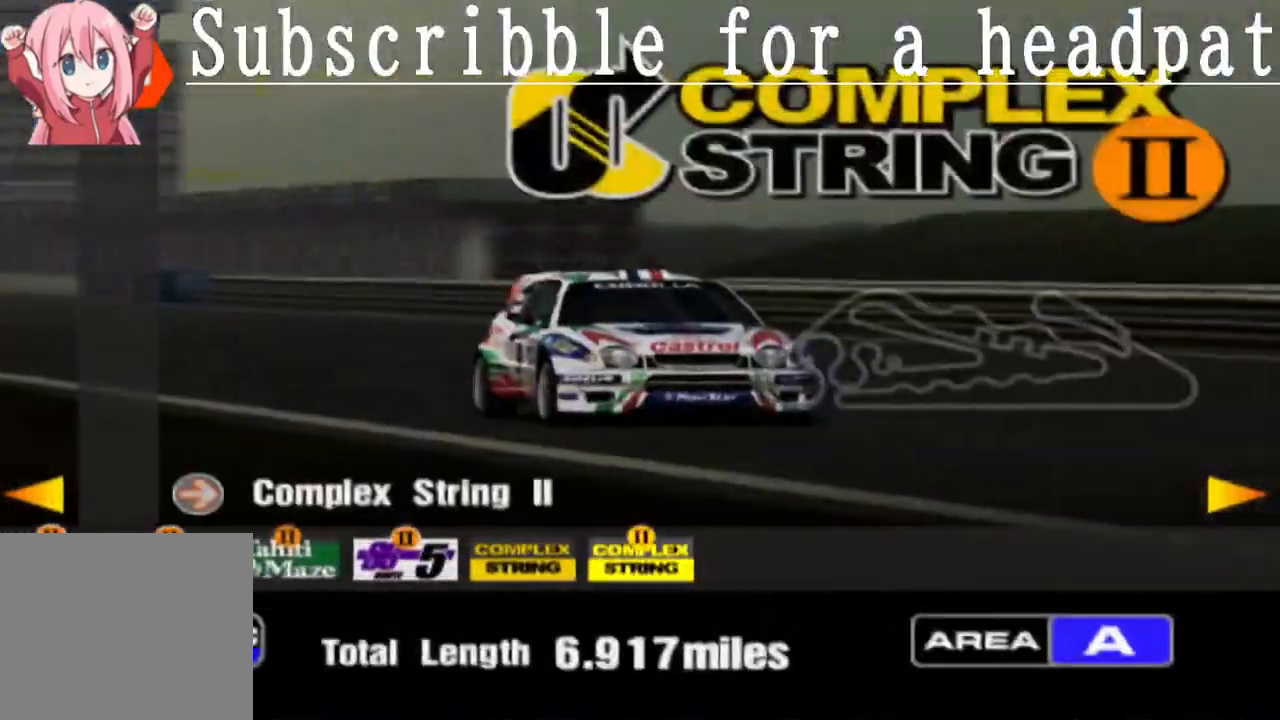
{"buttons": [], "left_stick": "center", "right_stick": "center", "events": [[100, "DPAD_RIGHT", "down"], [133, "DPAD_RIGHT", "up"]]}
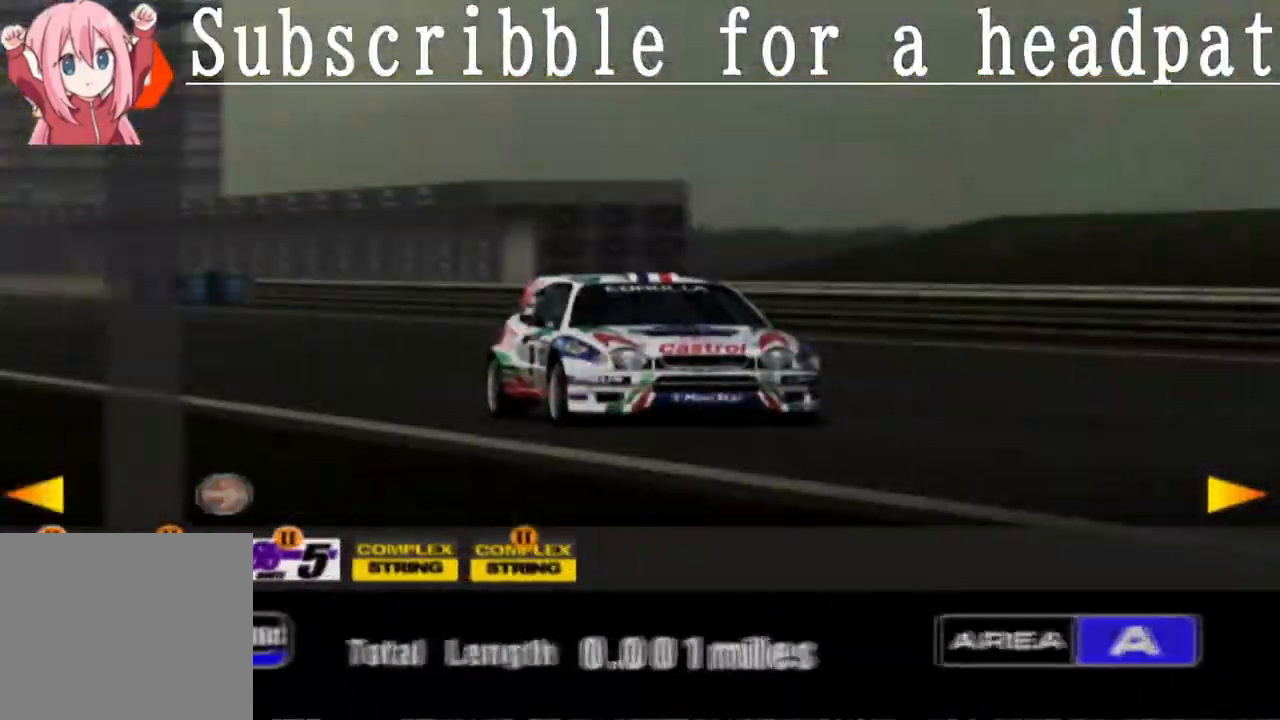
{"buttons": [], "left_stick": "center", "right_stick": "center", "events": []}
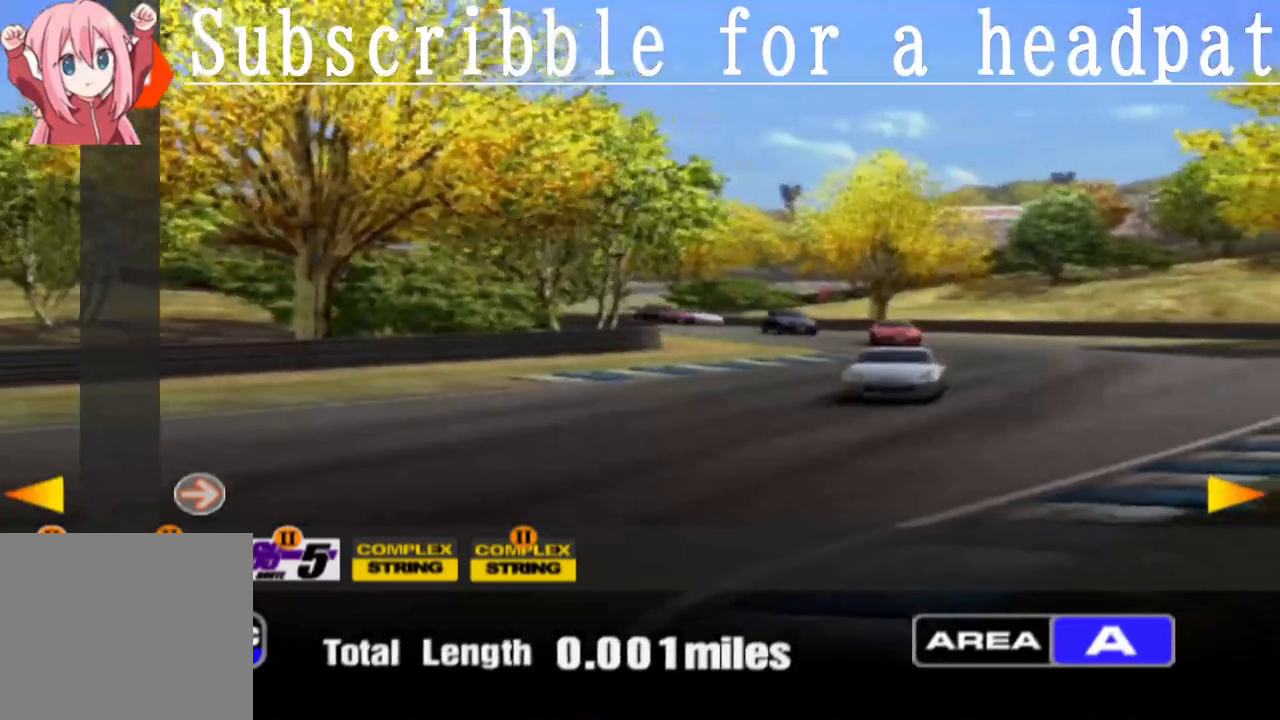
{"buttons": [], "left_stick": "center", "right_stick": "center", "events": [[317, "DPAD_RIGHT", "down"], [417, "DPAD_RIGHT", "up"]]}
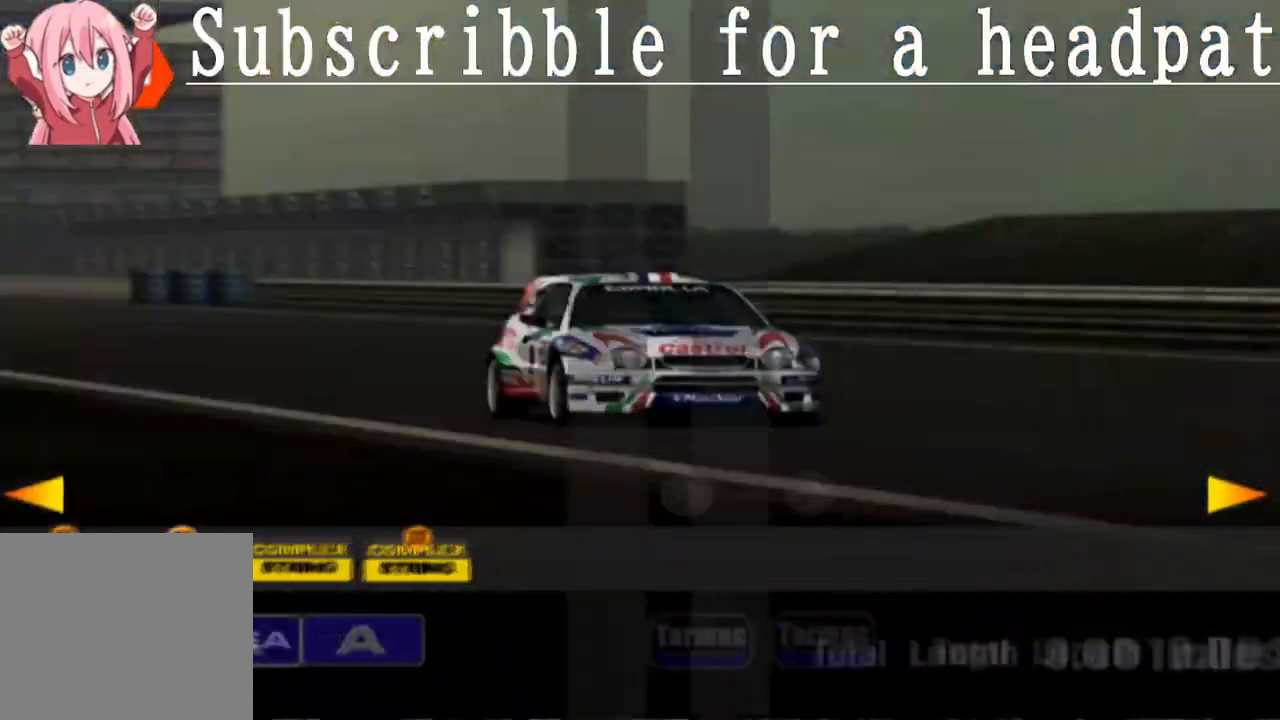
{"buttons": [], "left_stick": "center", "right_stick": "center", "events": []}
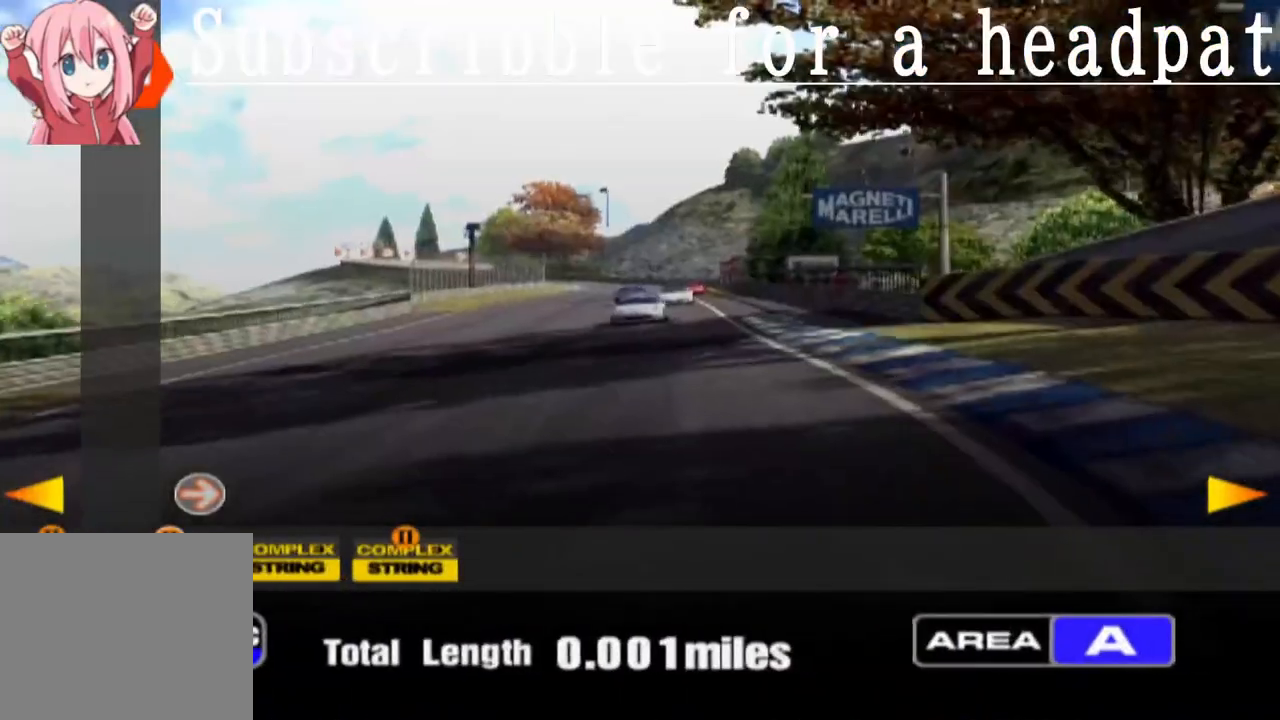
{"buttons": [], "left_stick": "center", "right_stick": "center", "events": []}
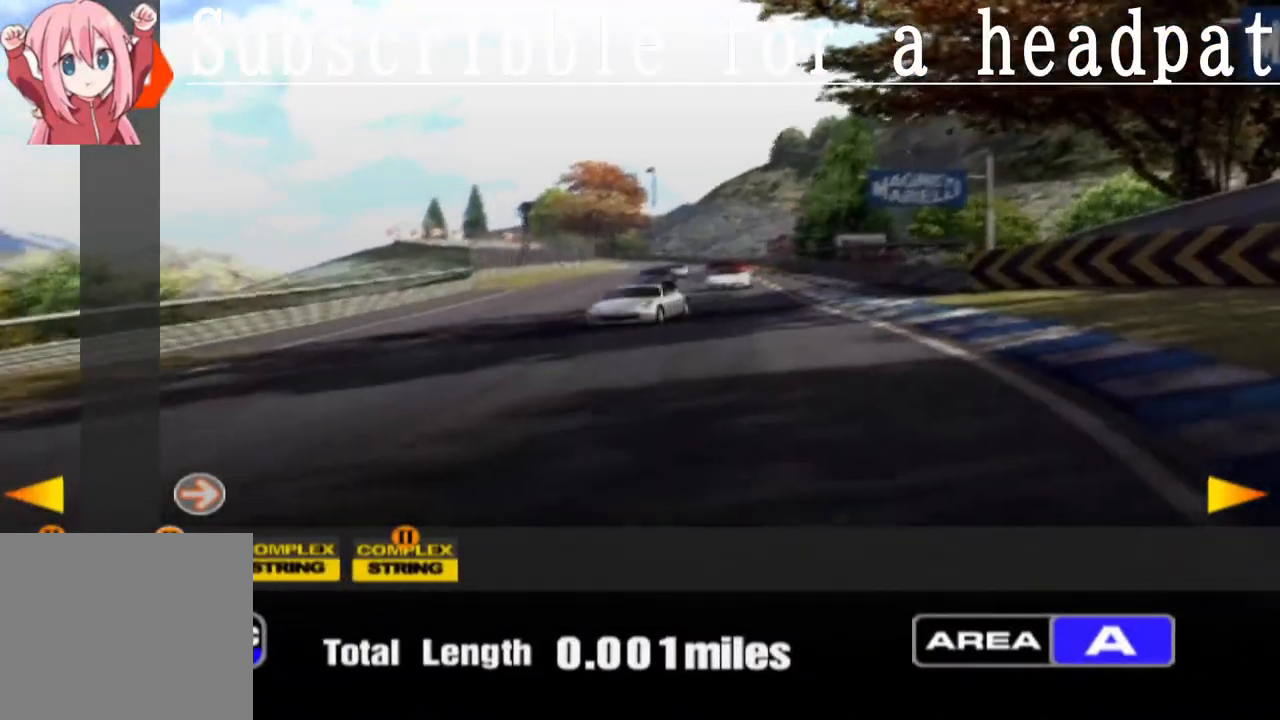
{"buttons": ["DPAD_RIGHT"], "left_stick": "center", "right_stick": "center", "events": [[450, "DPAD_RIGHT", "down"]]}
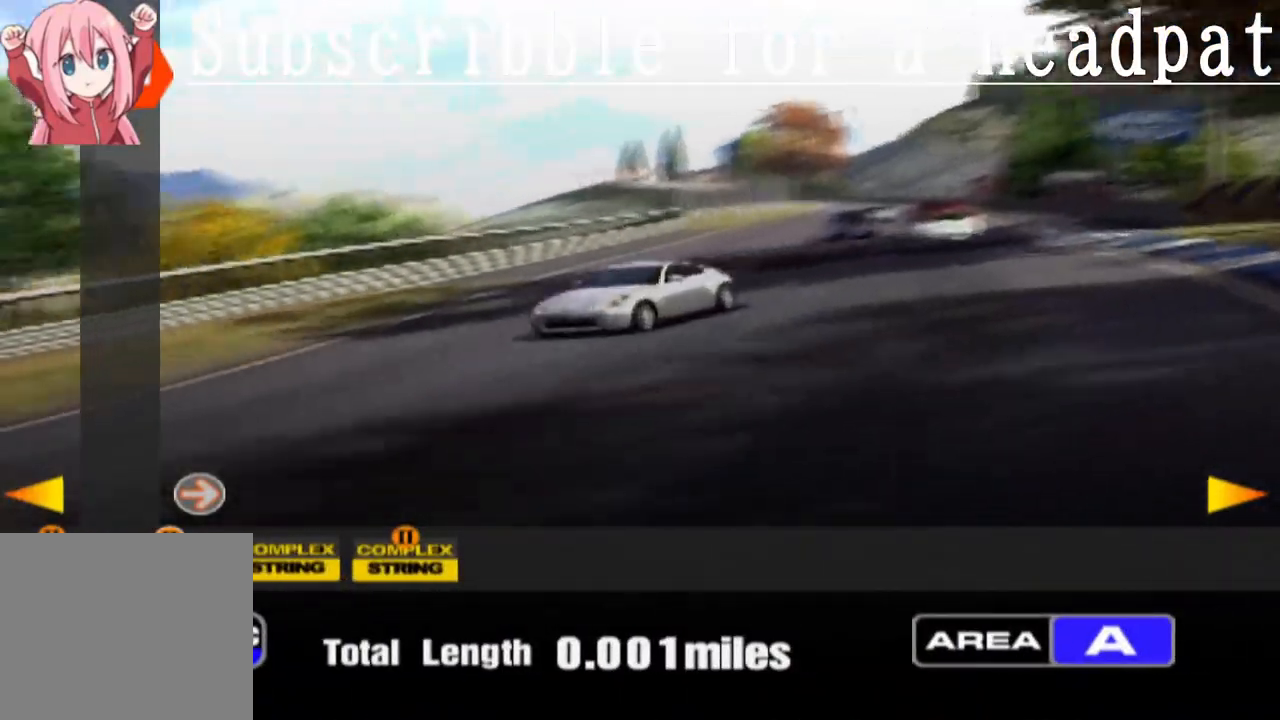
{"buttons": [], "left_stick": "center", "right_stick": "center", "events": [[133, "DPAD_RIGHT", "up"]]}
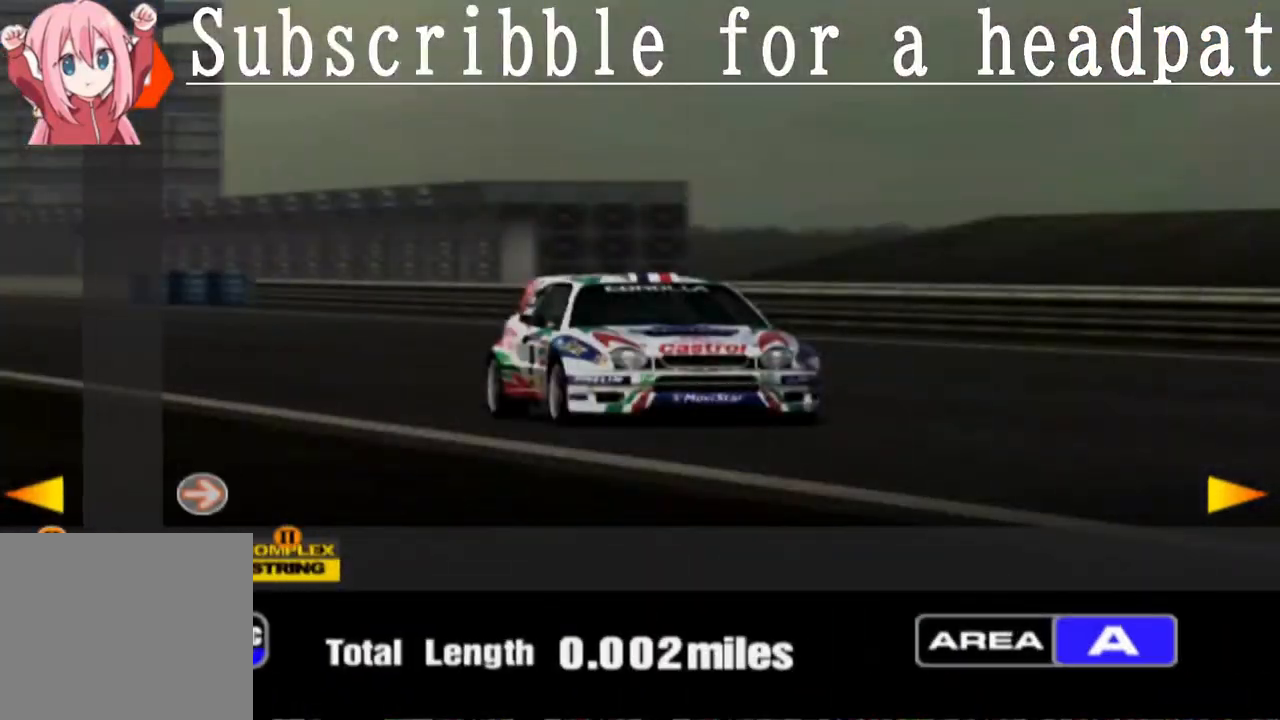
{"buttons": ["DPAD_RIGHT"], "left_stick": "center", "right_stick": "center", "events": [[400, "DPAD_RIGHT", "down"]]}
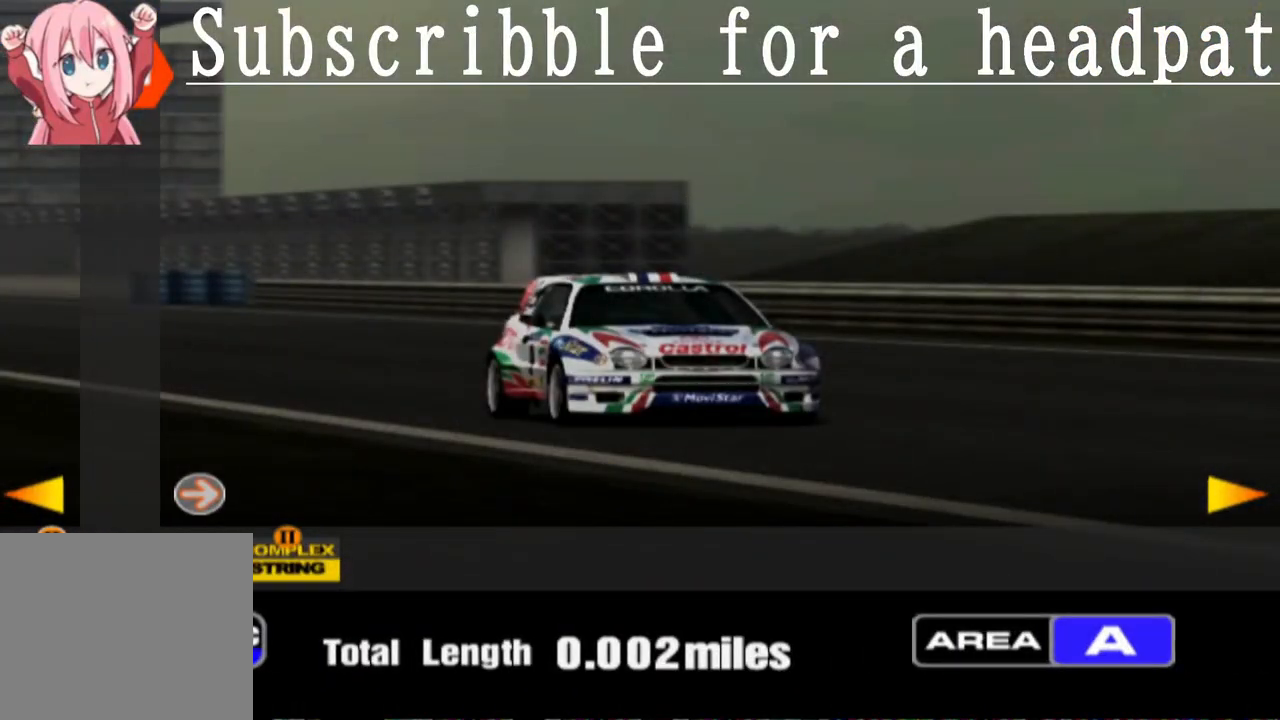
{"buttons": [], "left_stick": "center", "right_stick": "center", "events": [[67, "DPAD_RIGHT", "up"]]}
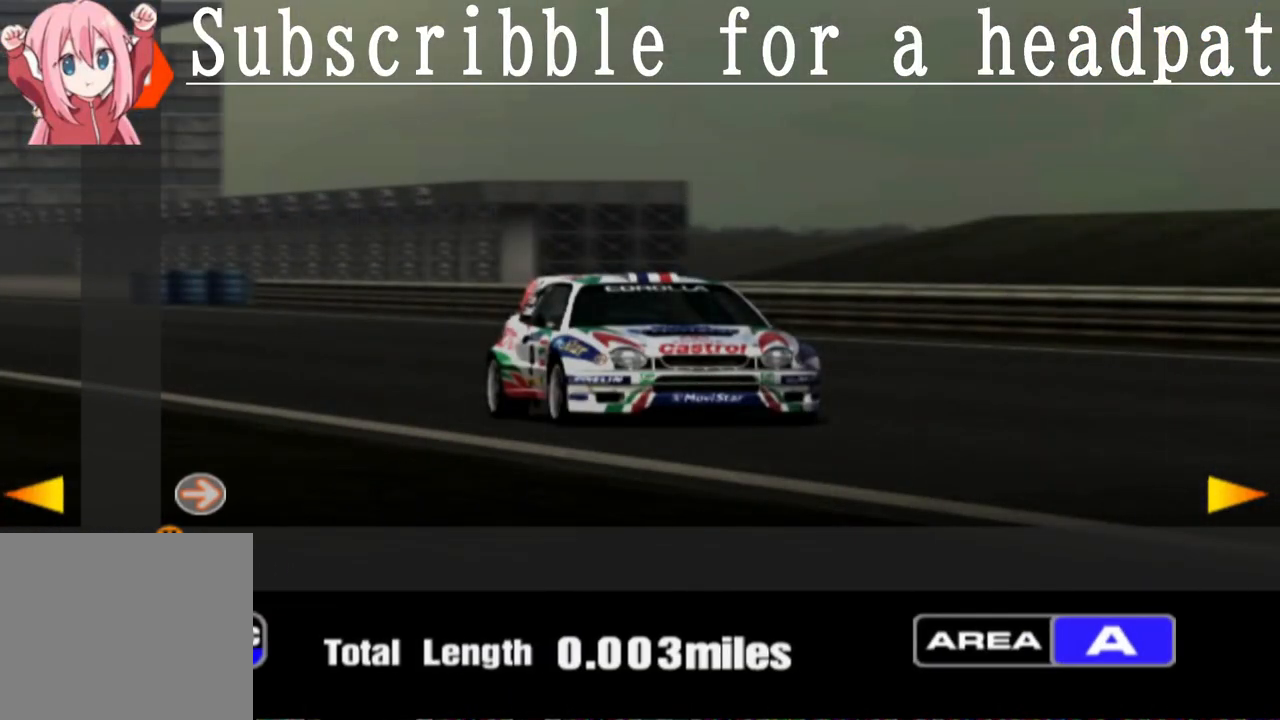
{"buttons": ["DPAD_RIGHT"], "left_stick": "center", "right_stick": "center", "events": [[367, "DPAD_RIGHT", "down"]]}
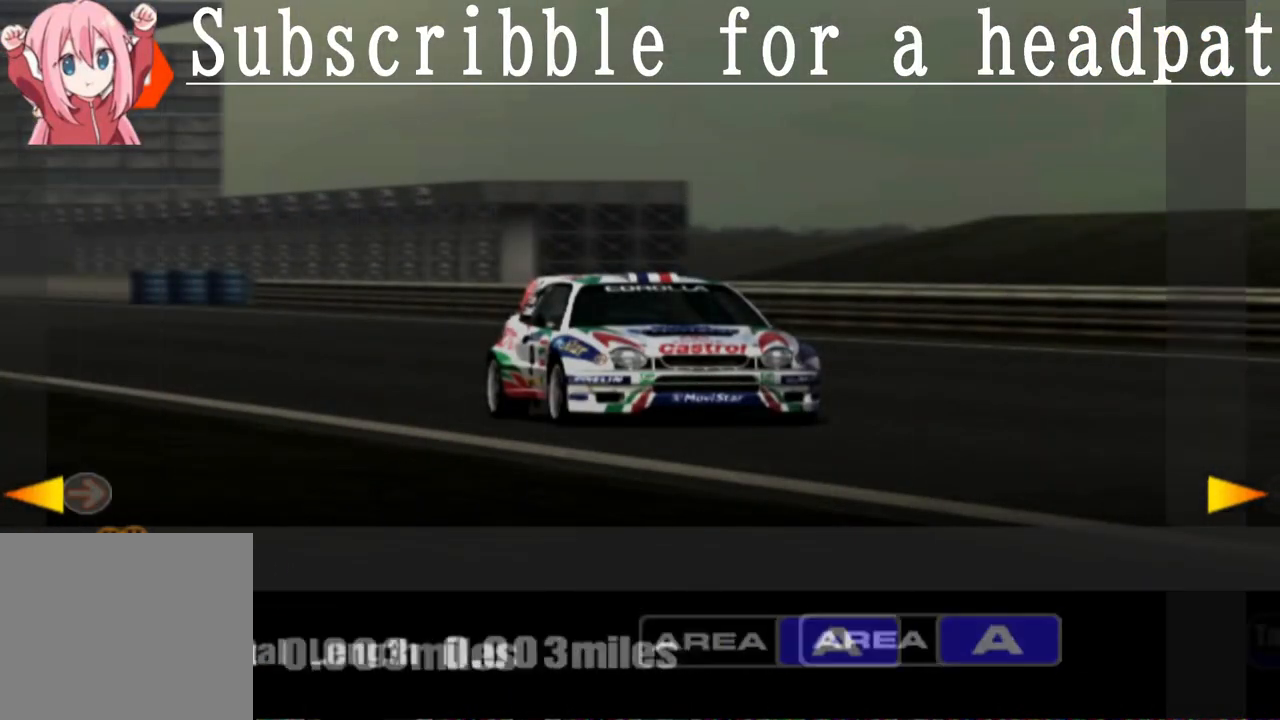
{"buttons": [], "left_stick": "center", "right_stick": "center", "events": [[33, "DPAD_RIGHT", "up"]]}
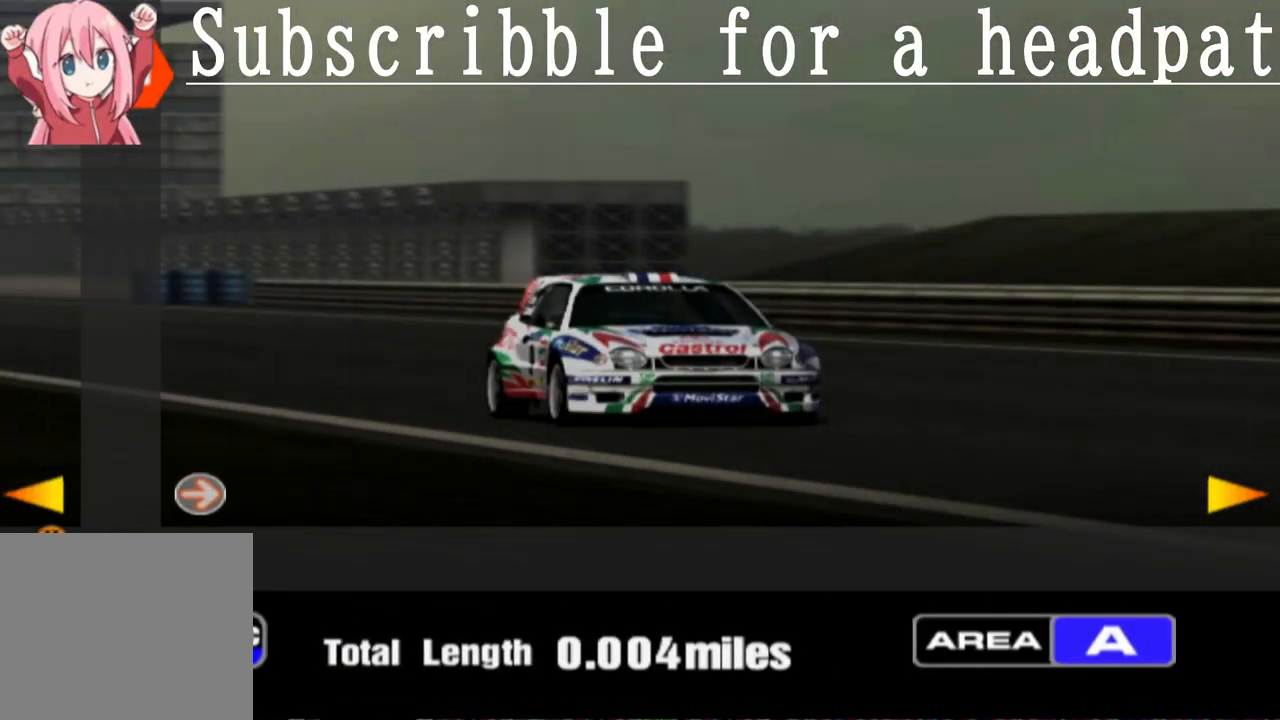
{"buttons": [], "left_stick": "center", "right_stick": "center", "events": [[267, "DPAD_RIGHT", "down"], [450, "DPAD_RIGHT", "up"]]}
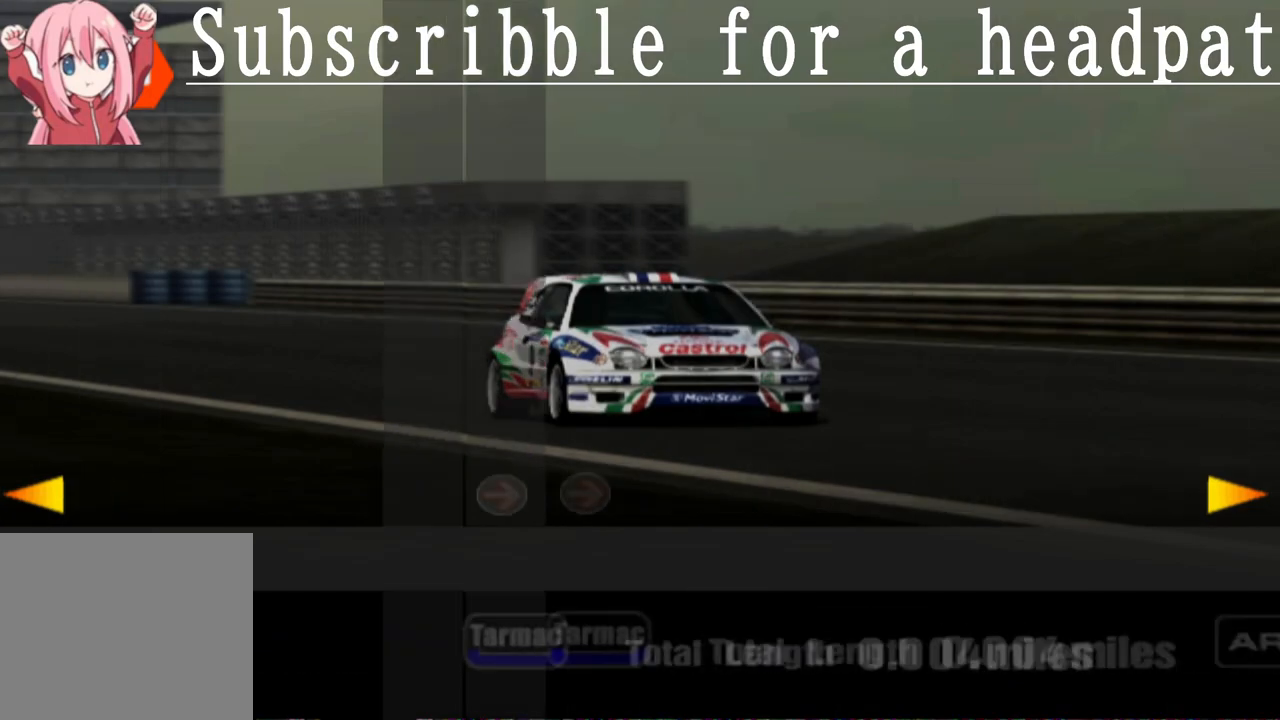
{"buttons": [], "left_stick": "center", "right_stick": "center", "events": []}
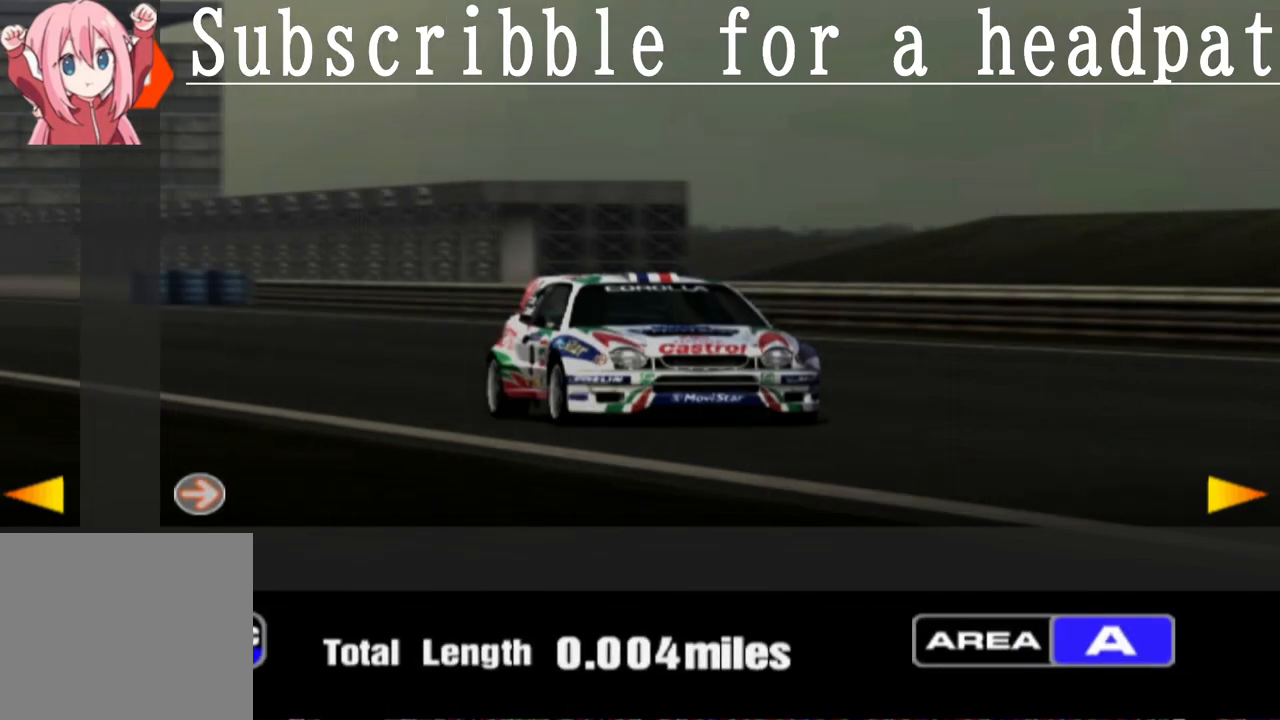
{"buttons": [], "left_stick": "center", "right_stick": "center", "events": []}
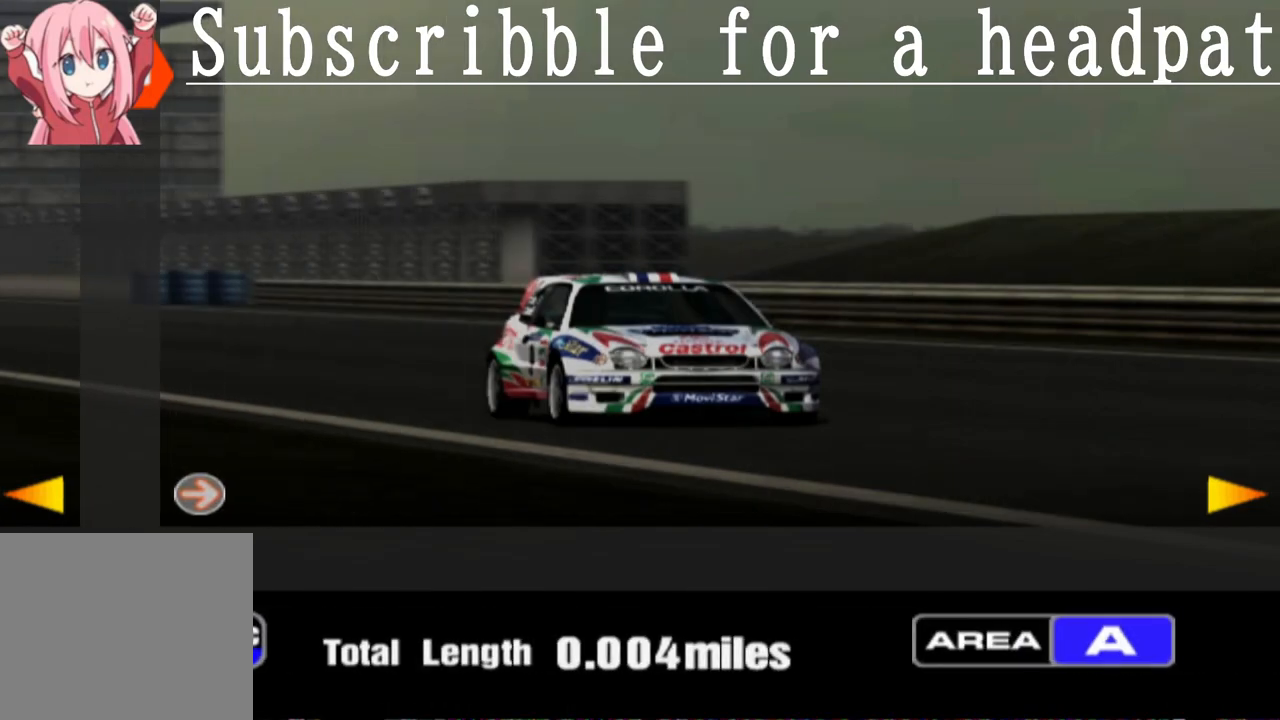
{"buttons": [], "left_stick": "center", "right_stick": "center", "events": []}
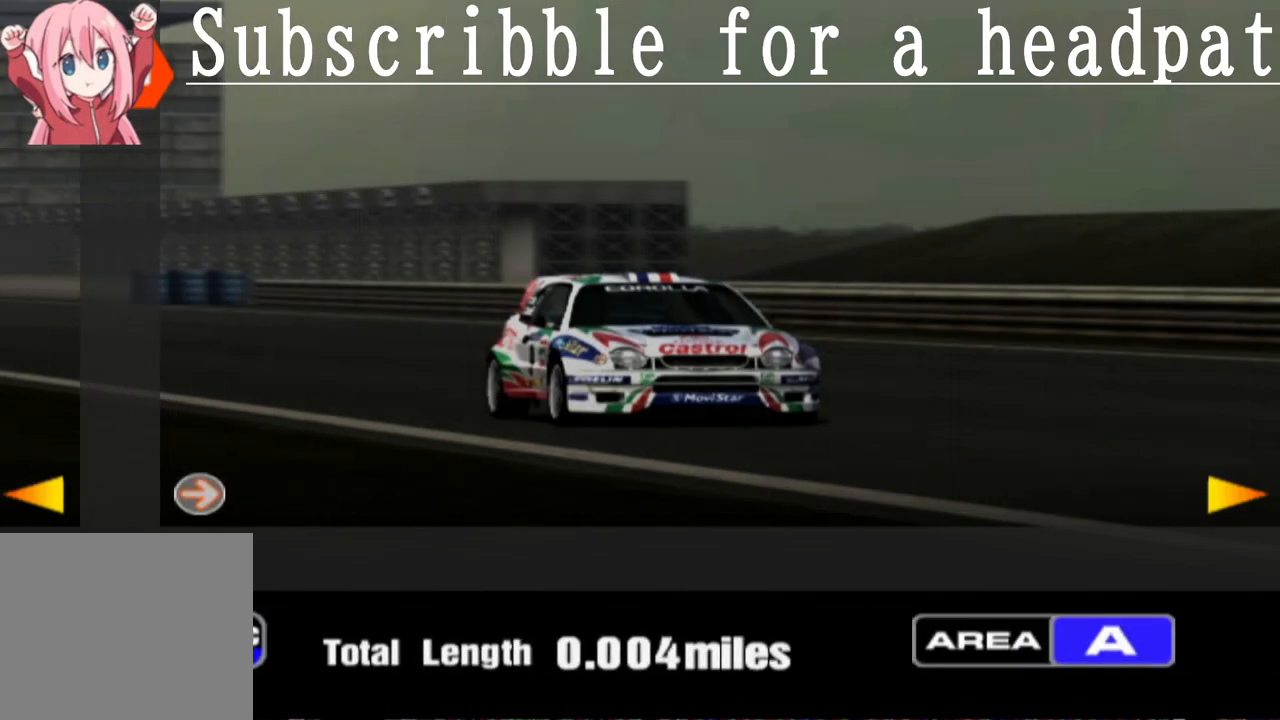
{"buttons": ["DPAD_RIGHT"], "left_stick": "center", "right_stick": "center", "events": [[483, "DPAD_RIGHT", "down"]]}
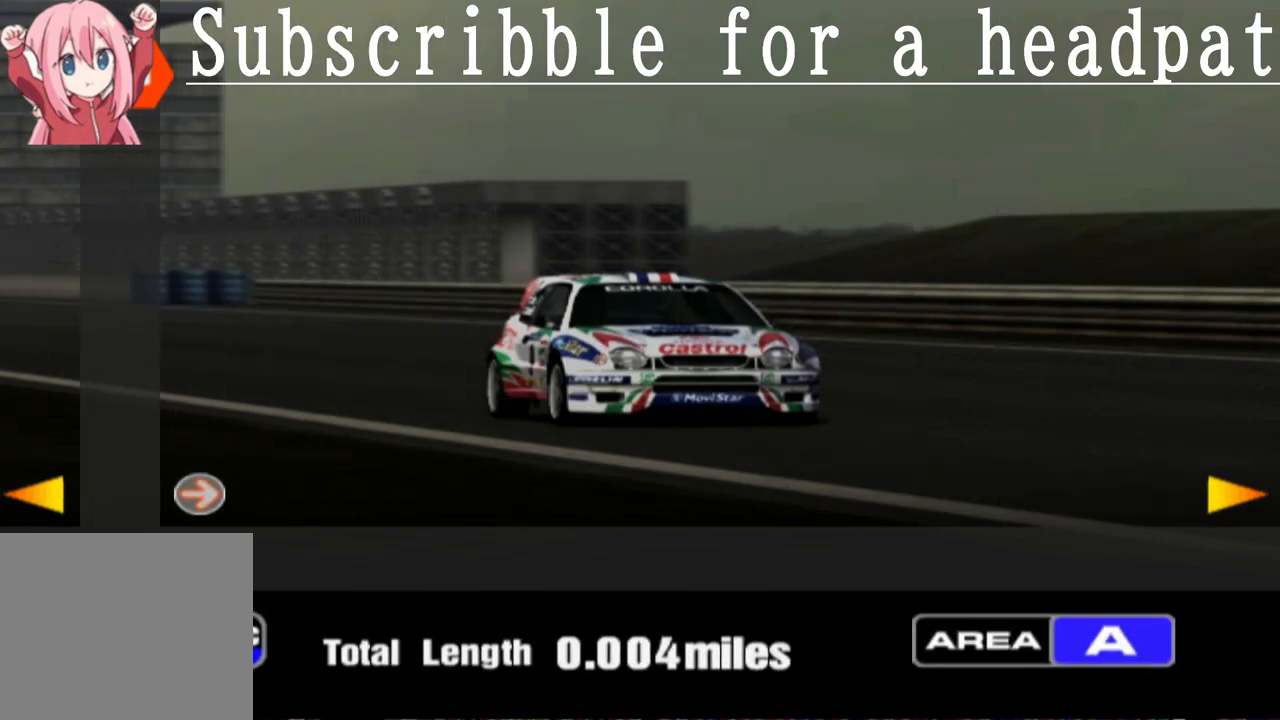
{"buttons": [], "left_stick": "center", "right_stick": "center", "events": [[167, "DPAD_RIGHT", "up"]]}
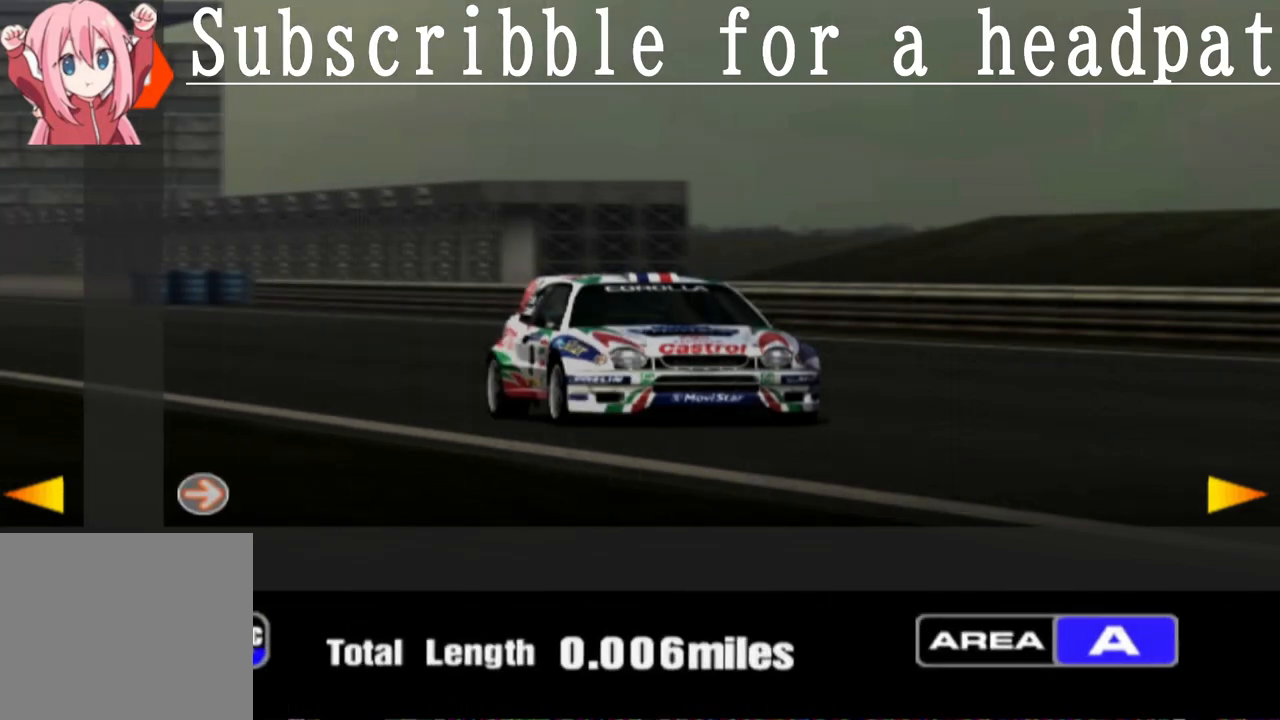
{"buttons": ["DPAD_LEFT"], "left_stick": "center", "right_stick": "center", "events": [[67, "DPAD_LEFT", "down"]]}
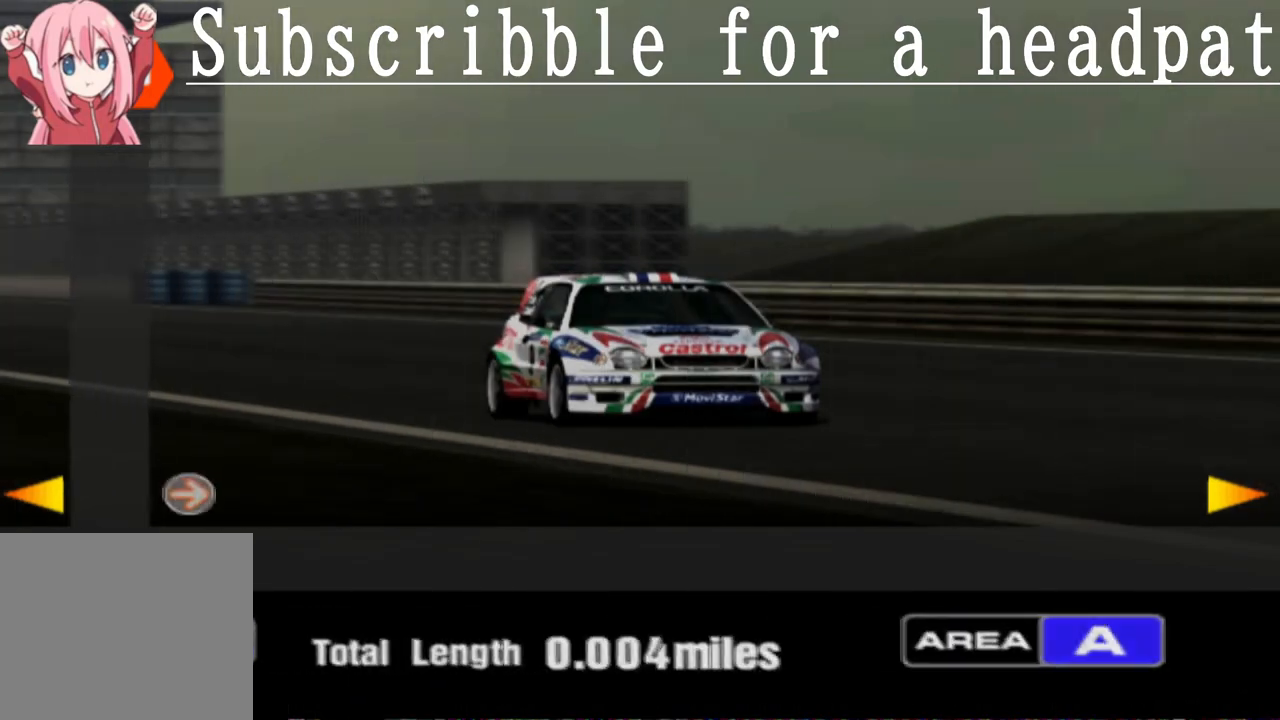
{"buttons": [], "left_stick": "center", "right_stick": "center", "events": [[250, "DPAD_LEFT", "up"]]}
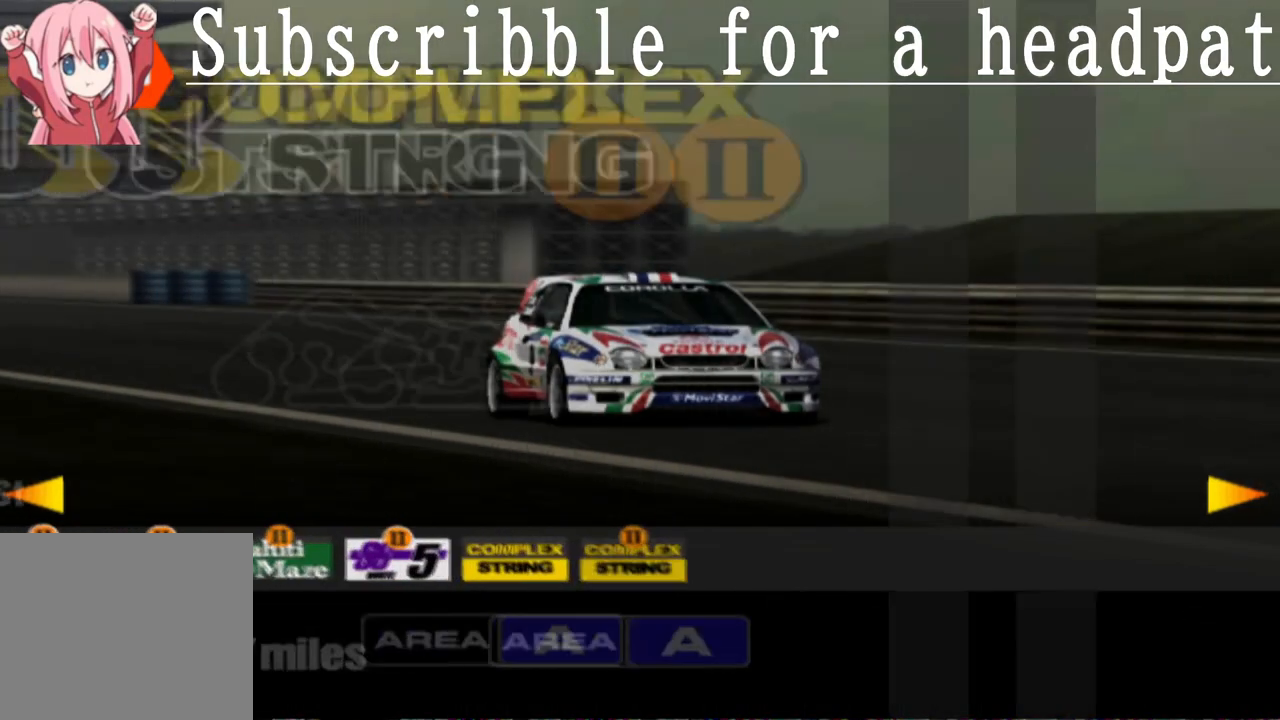
{"buttons": [], "left_stick": "center", "right_stick": "center", "events": []}
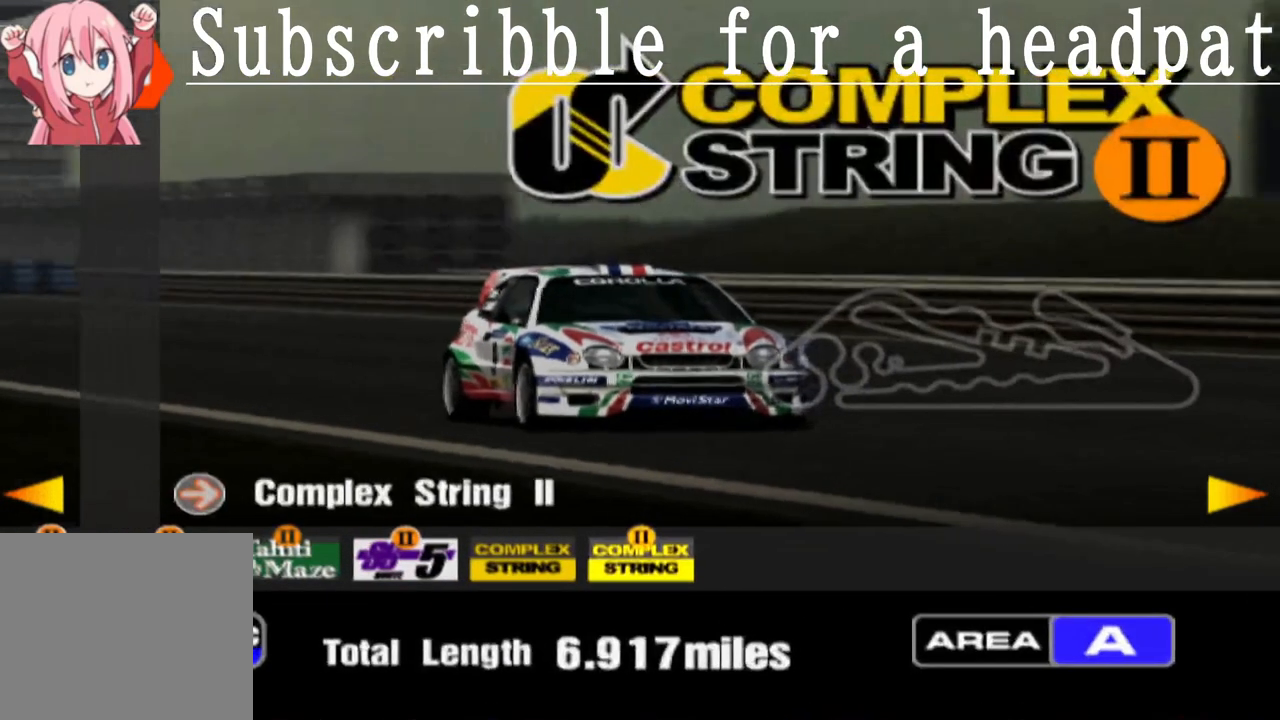
{"buttons": [], "left_stick": "center", "right_stick": "center", "events": []}
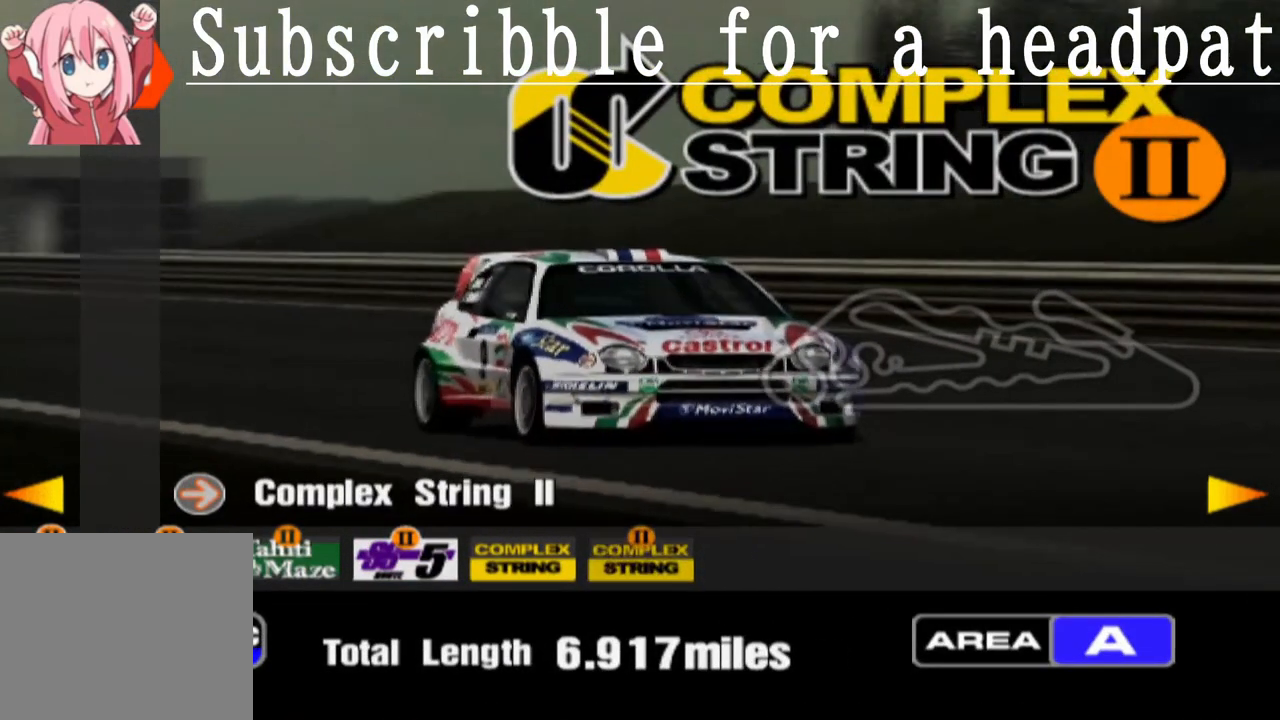
{"buttons": [], "left_stick": "center", "right_stick": "center", "events": []}
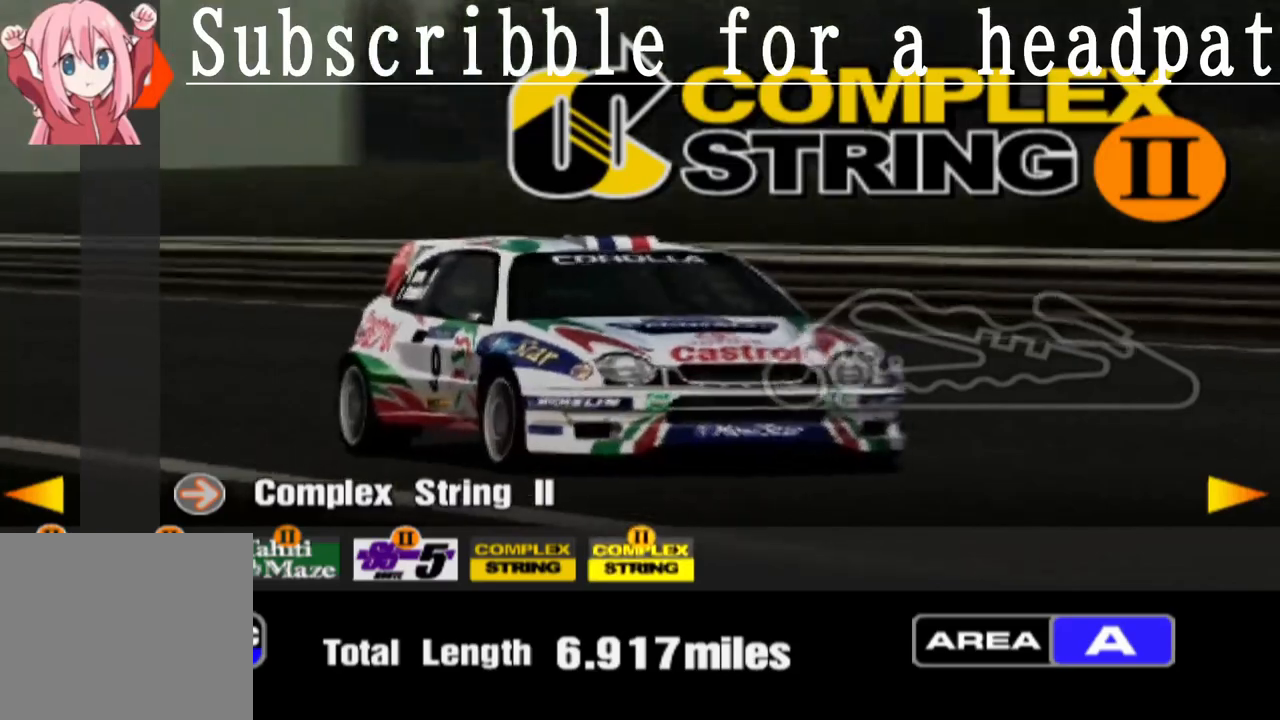
{"buttons": [], "left_stick": "center", "right_stick": "center", "events": [[317, "DPAD_RIGHT", "down"], [467, "DPAD_RIGHT", "up"]]}
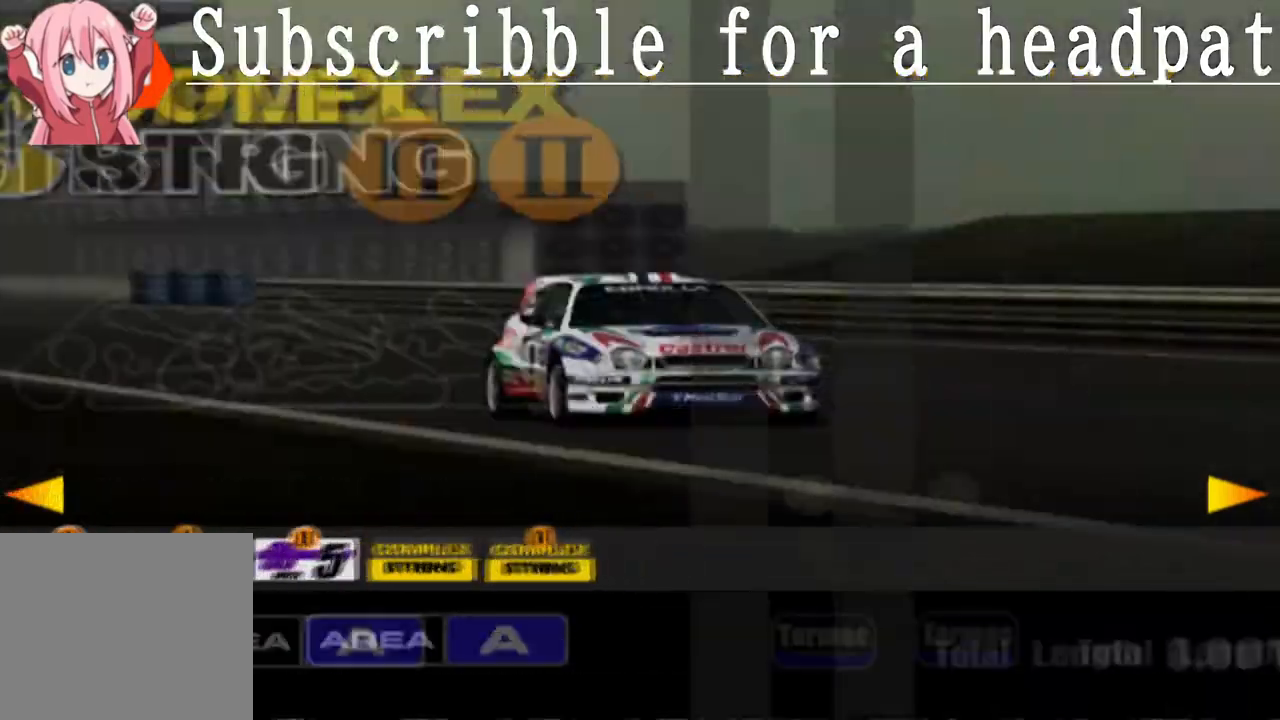
{"buttons": [], "left_stick": "center", "right_stick": "center", "events": [[17, "DPAD_RIGHT", "down"], [167, "DPAD_RIGHT", "up"]]}
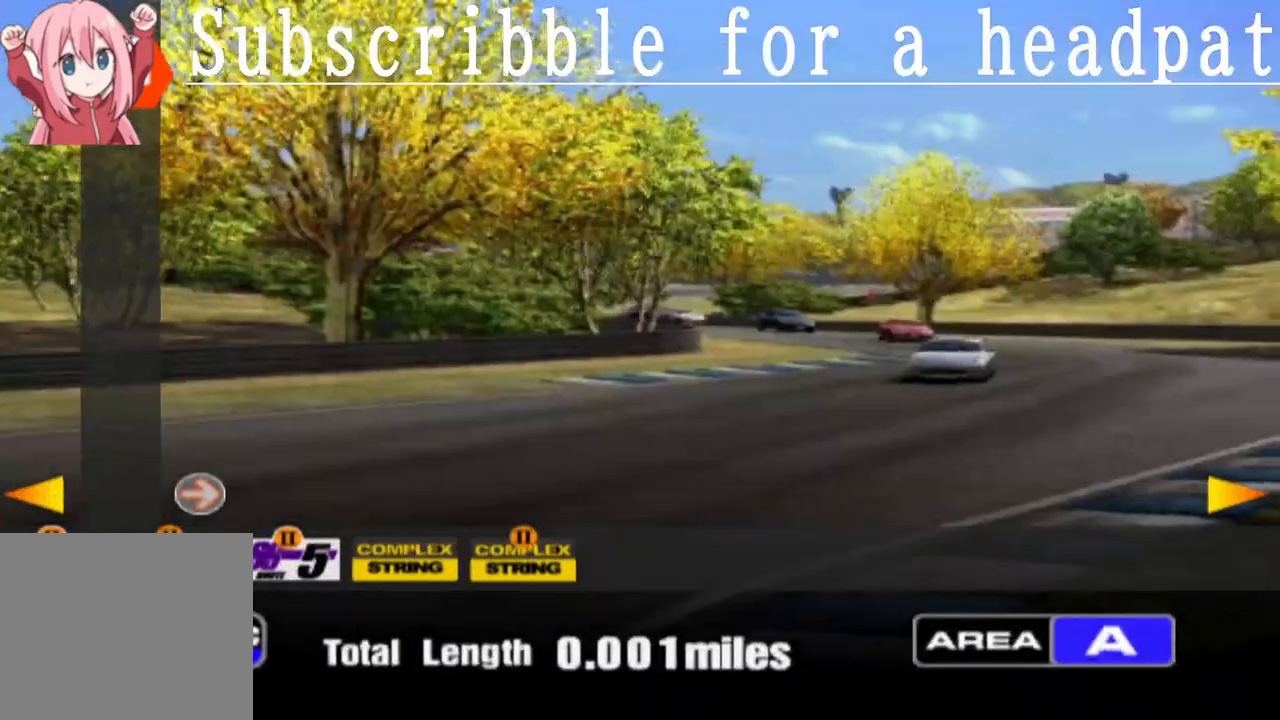
{"buttons": ["DPAD_LEFT"], "left_stick": "center", "right_stick": "center", "events": [[500, "DPAD_LEFT", "down"]]}
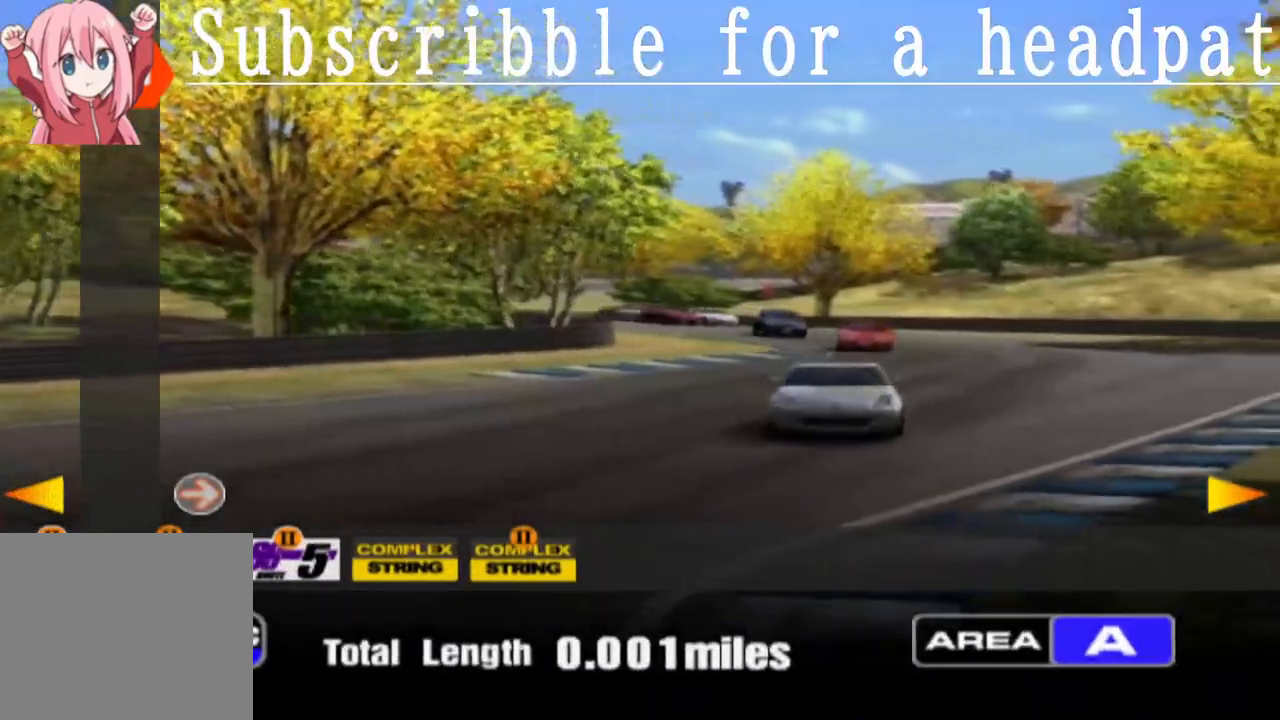
{"buttons": ["DPAD_RIGHT"], "left_stick": "center", "right_stick": "center", "events": [[317, "DPAD_LEFT", "up"], [483, "DPAD_RIGHT", "down"]]}
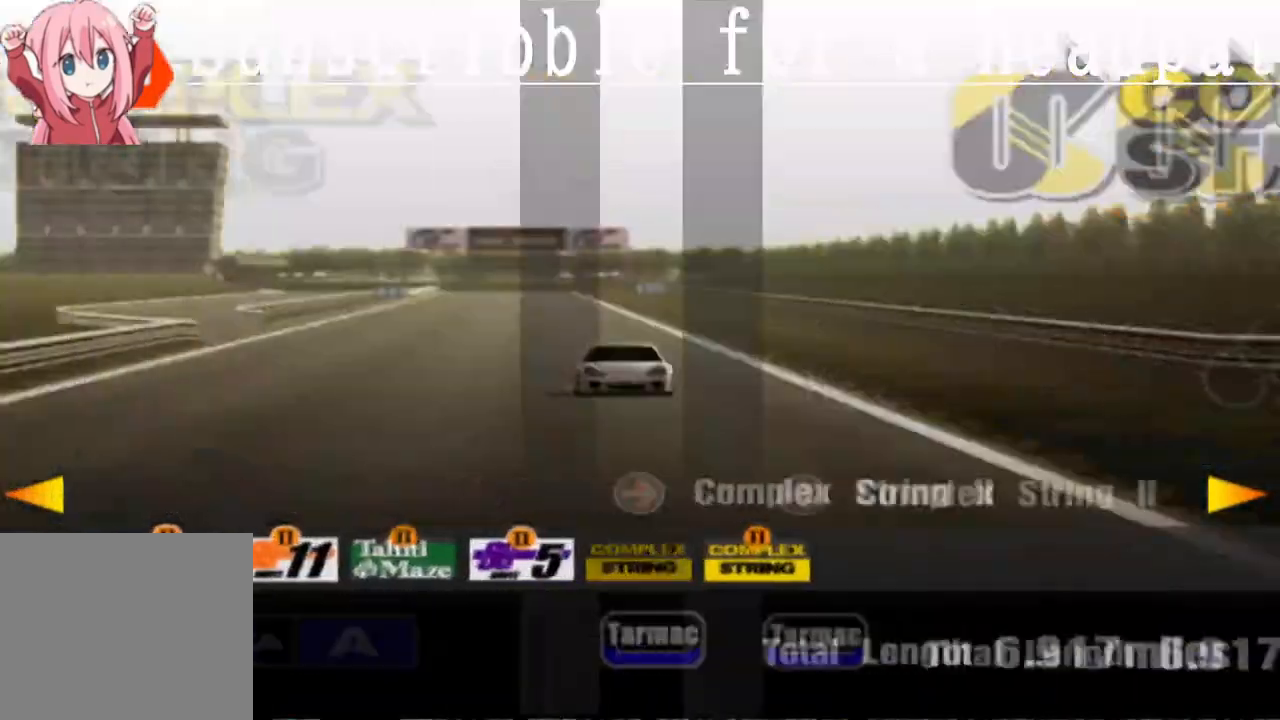
{"buttons": ["DPAD_RIGHT"], "left_stick": "center", "right_stick": "center", "events": [[117, "DPAD_RIGHT", "up"], [250, "DPAD_RIGHT", "down"]]}